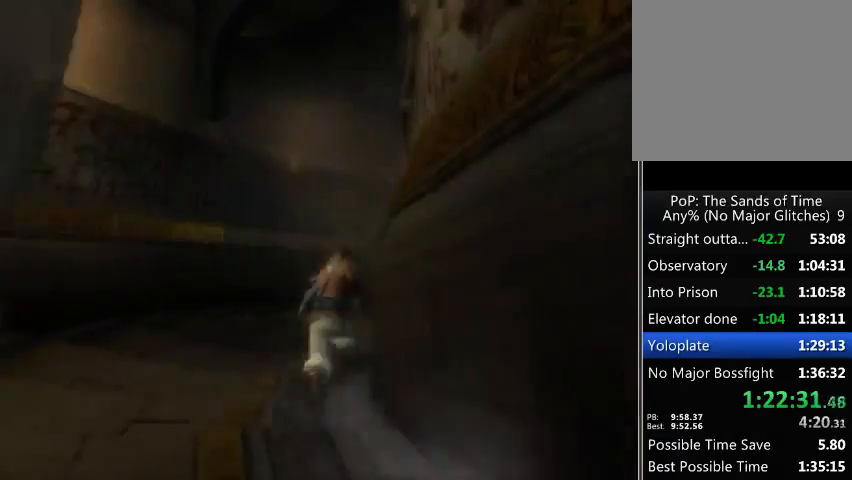
Gameplay with a controller (Xbox layout); each line is a JSON object with the inputs held at the frame after it. "events" lists button and stick changes between this image and that frame as [ms after this image, input, new state], when the widget could be followed in between. Not read: L3 R3.
{"buttons": [], "left_stick": "up", "right_stick": "right", "events": []}
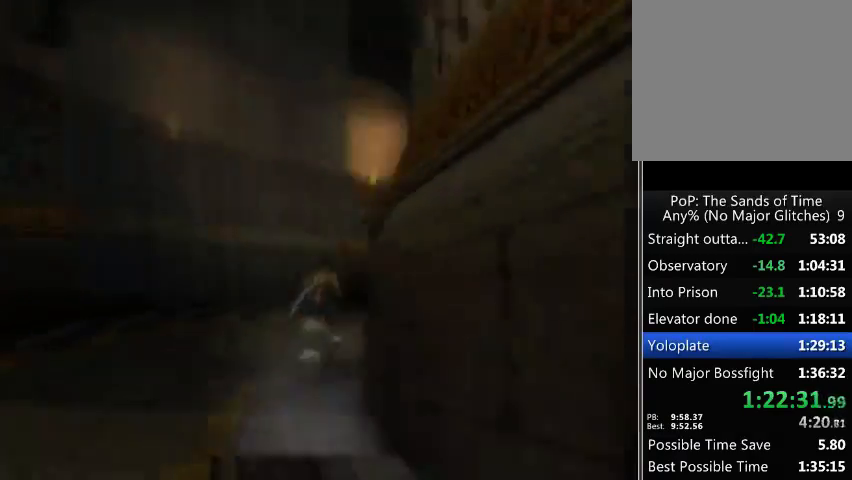
{"buttons": [], "left_stick": "up", "right_stick": "right", "events": []}
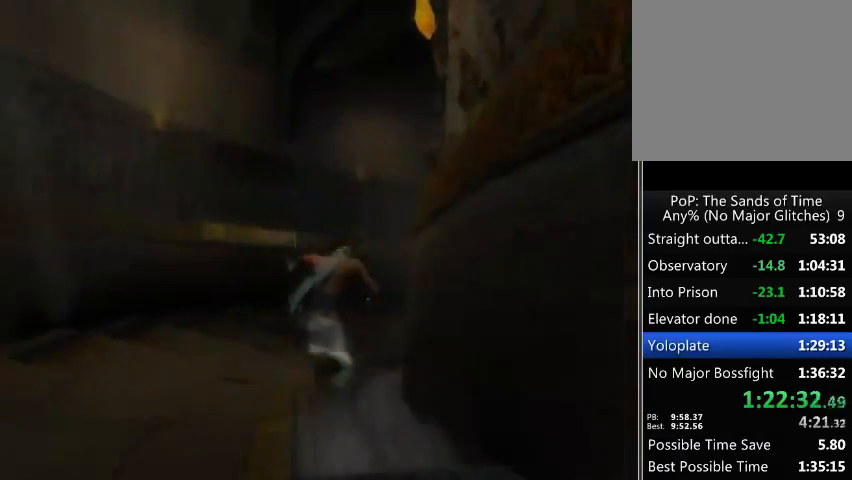
{"buttons": [], "left_stick": "up", "right_stick": "right", "events": []}
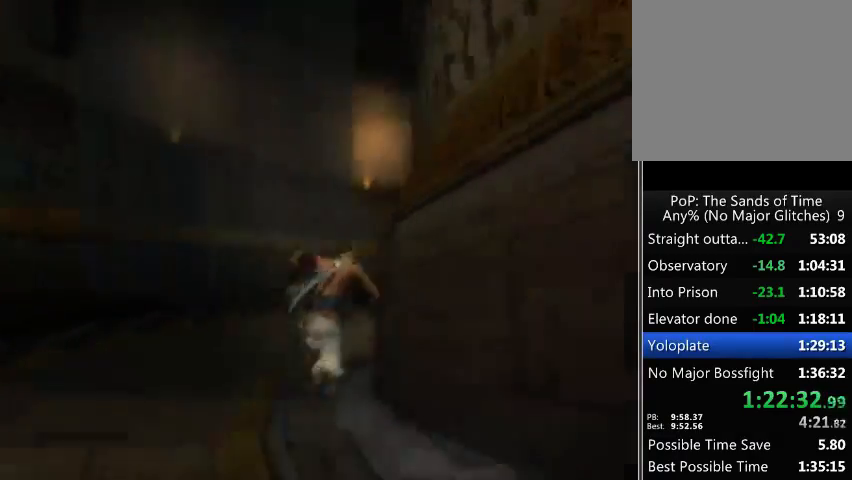
{"buttons": [], "left_stick": "up", "right_stick": "right", "events": []}
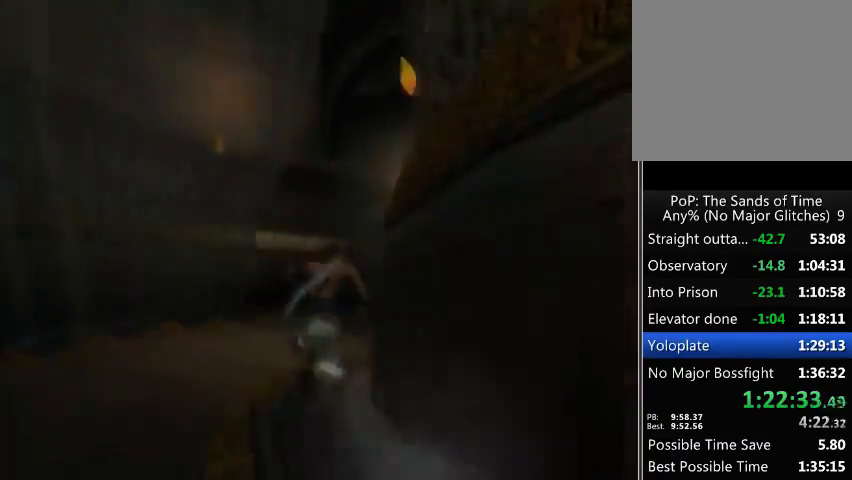
{"buttons": [], "left_stick": "up", "right_stick": "right", "events": []}
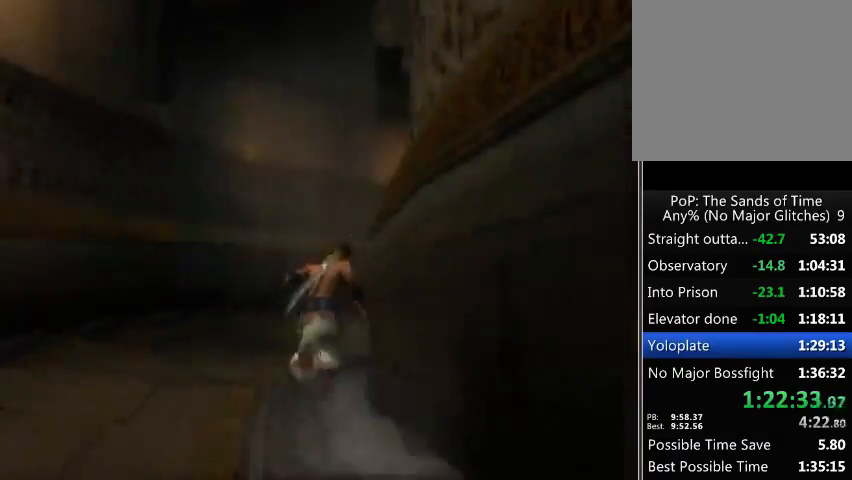
{"buttons": [], "left_stick": "up", "right_stick": "right", "events": []}
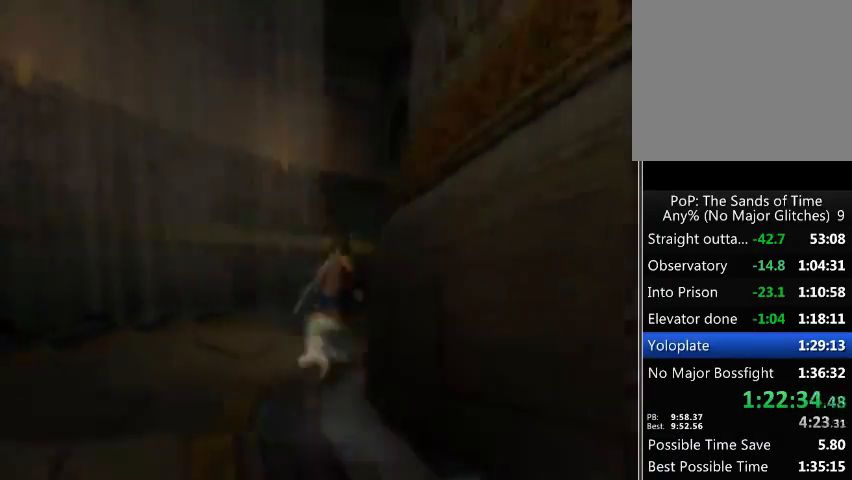
{"buttons": [], "left_stick": "up", "right_stick": "right", "events": []}
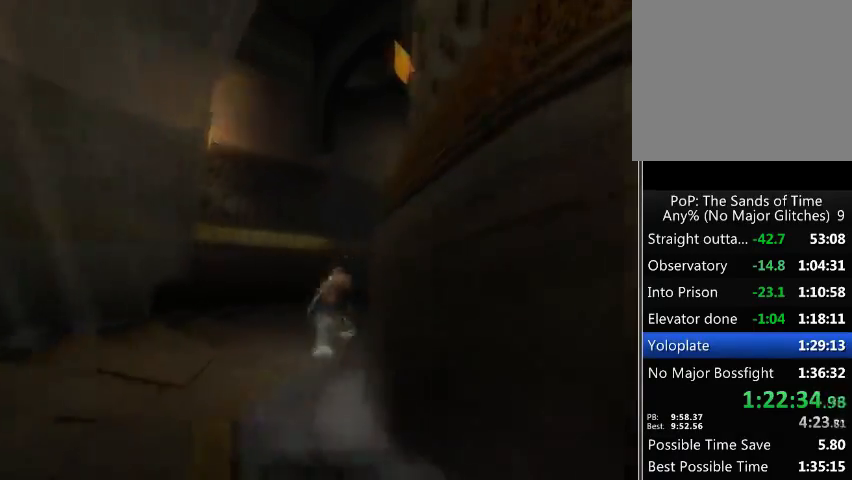
{"buttons": [], "left_stick": "up", "right_stick": "right", "events": []}
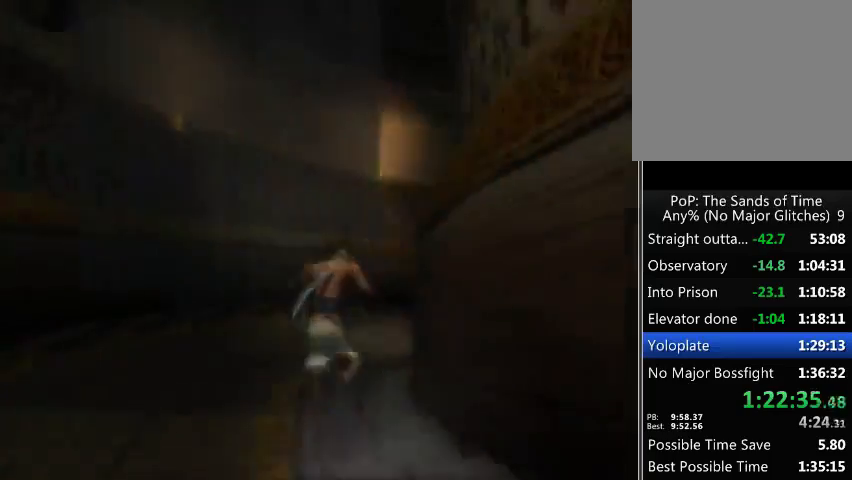
{"buttons": [], "left_stick": "up", "right_stick": "right", "events": []}
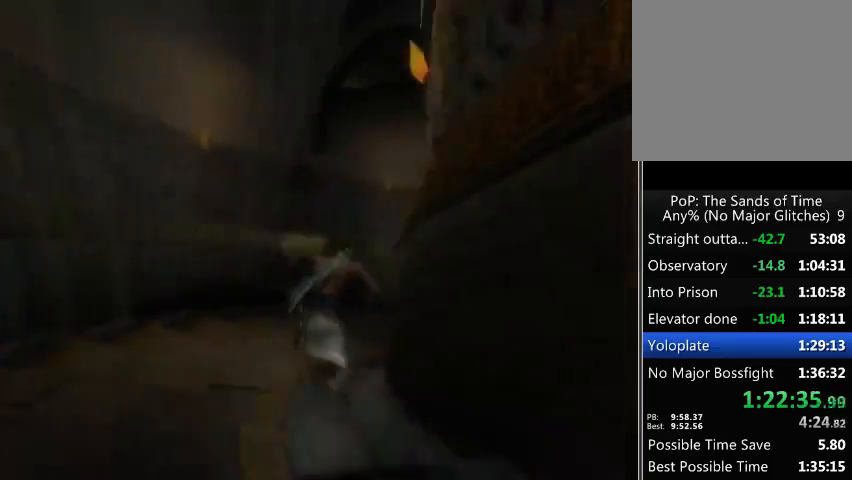
{"buttons": [], "left_stick": "up", "right_stick": "right", "events": []}
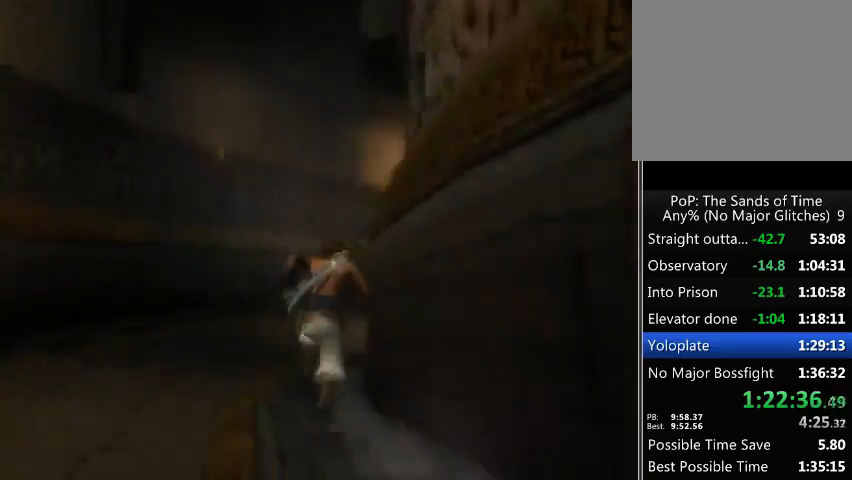
{"buttons": [], "left_stick": "up", "right_stick": "right", "events": []}
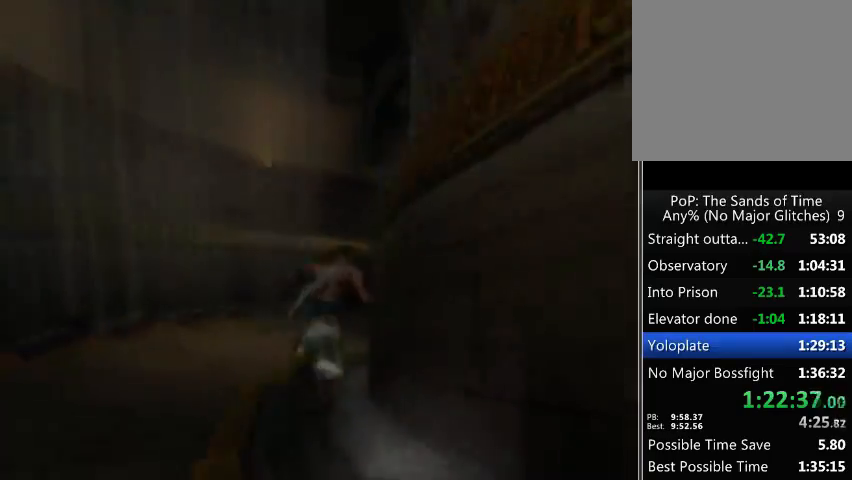
{"buttons": [], "left_stick": "up", "right_stick": "right", "events": []}
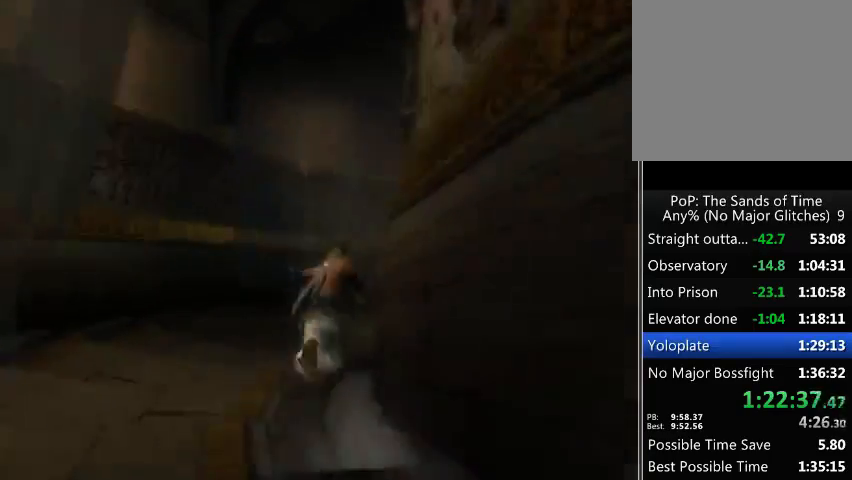
{"buttons": [], "left_stick": "up", "right_stick": "right", "events": []}
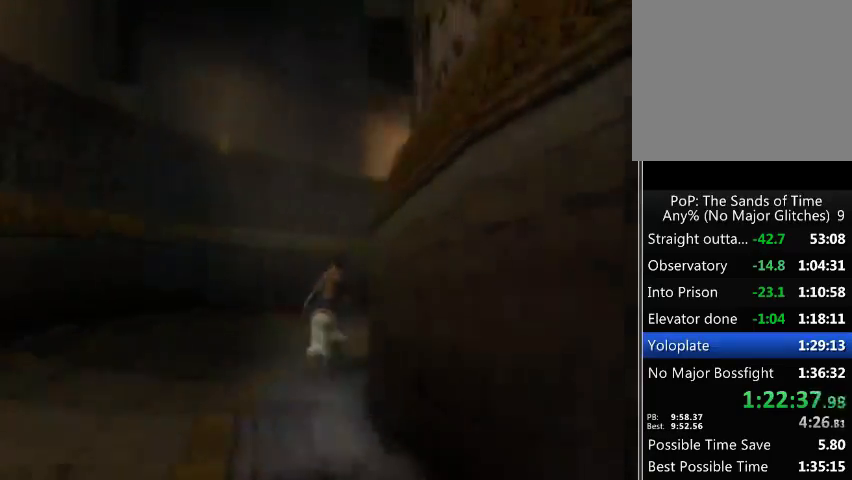
{"buttons": [], "left_stick": "up", "right_stick": "right", "events": []}
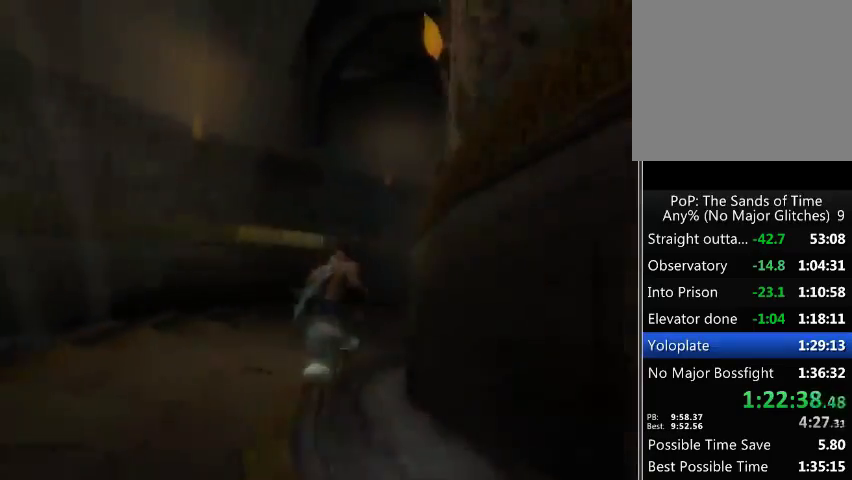
{"buttons": [], "left_stick": "up", "right_stick": "right", "events": []}
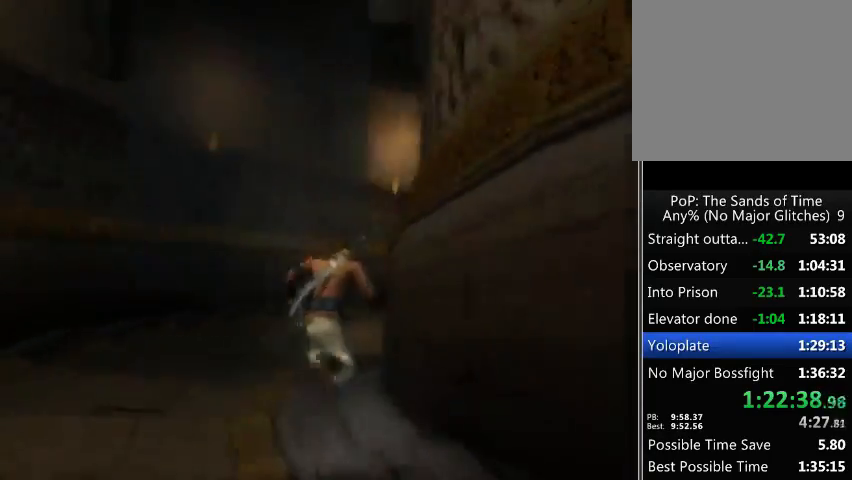
{"buttons": [], "left_stick": "up", "right_stick": "right", "events": []}
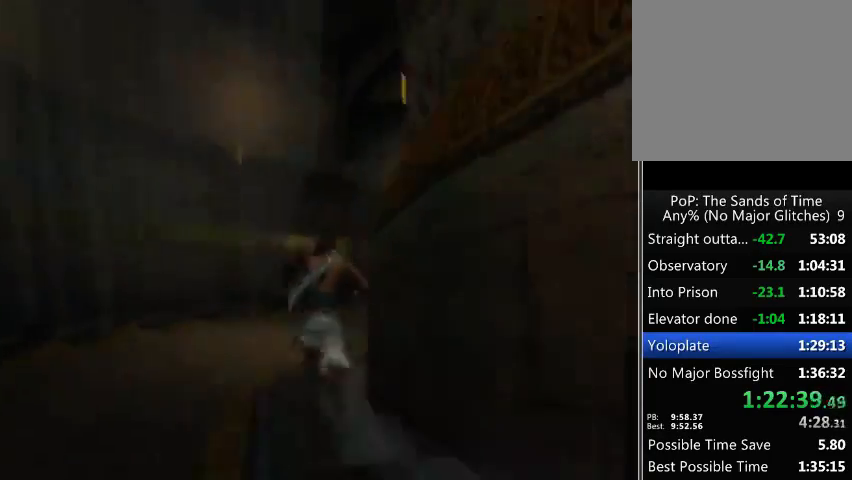
{"buttons": [], "left_stick": "up", "right_stick": "right", "events": []}
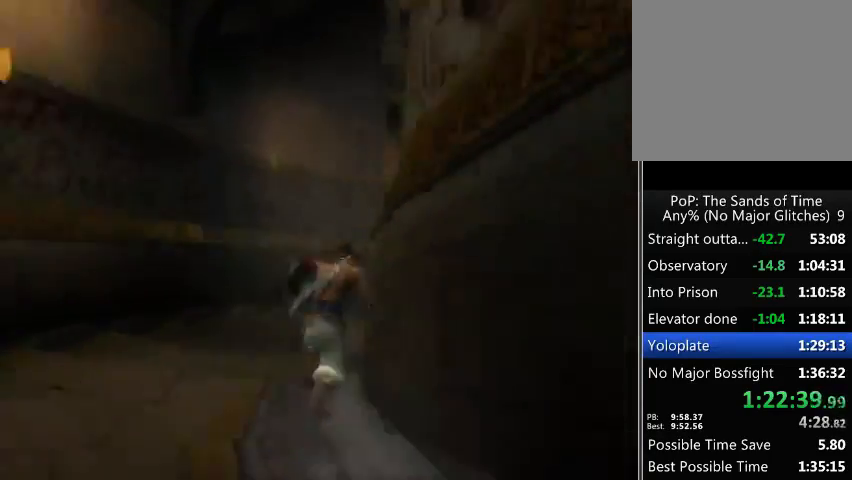
{"buttons": [], "left_stick": "up", "right_stick": "right", "events": []}
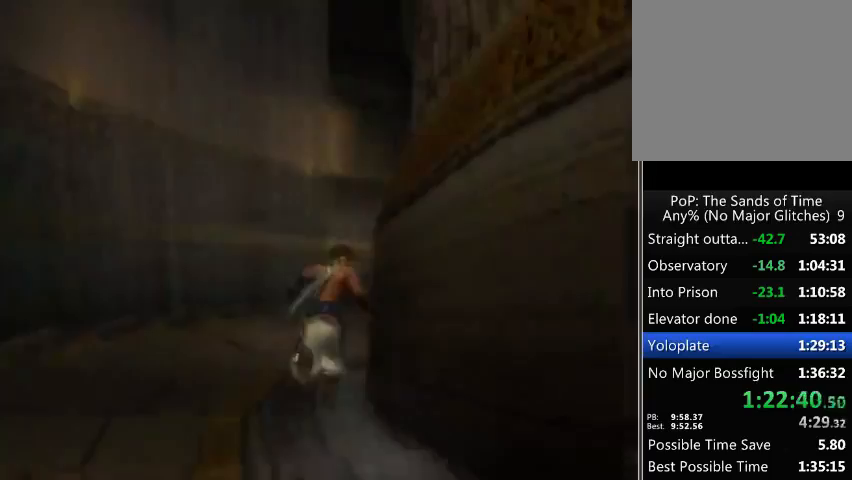
{"buttons": [], "left_stick": "up", "right_stick": "right", "events": []}
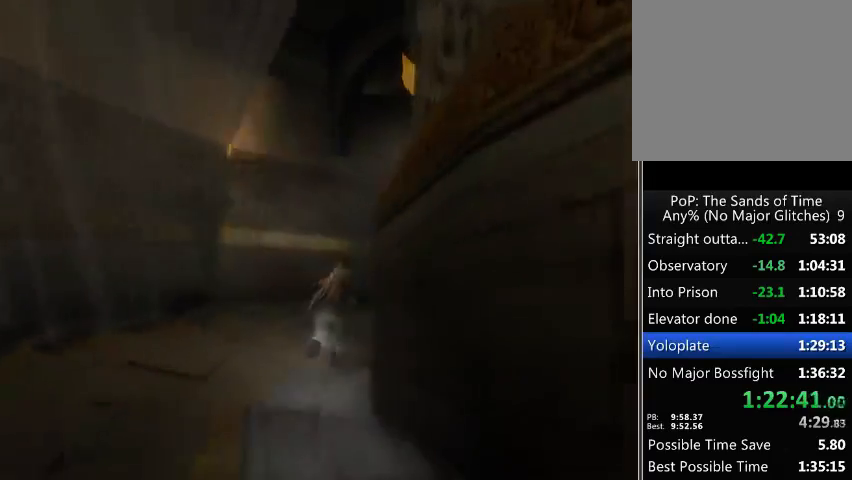
{"buttons": [], "left_stick": "up", "right_stick": "right", "events": []}
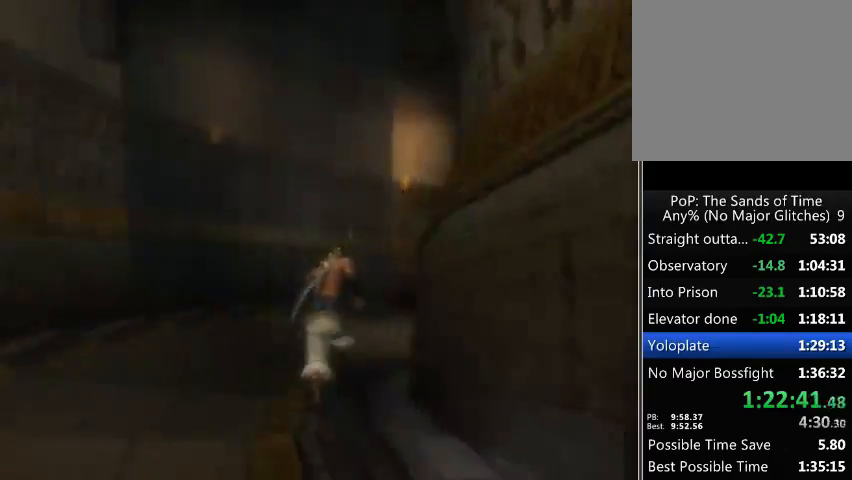
{"buttons": [], "left_stick": "up", "right_stick": "right", "events": []}
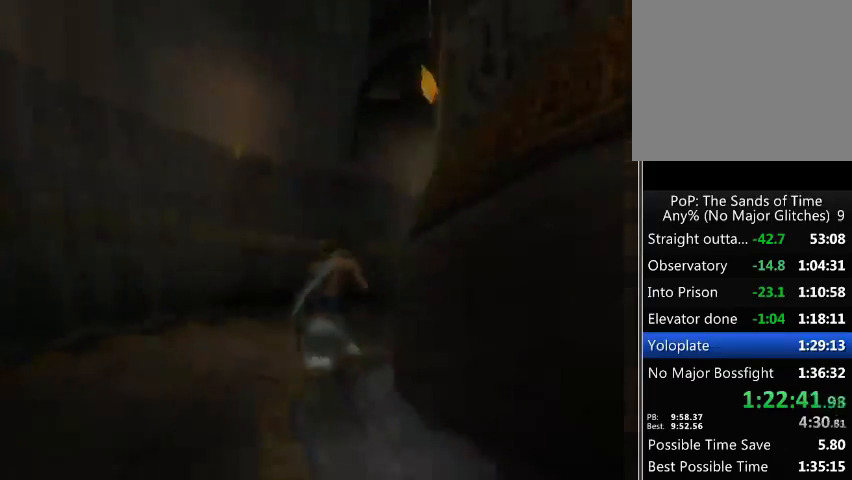
{"buttons": [], "left_stick": "up", "right_stick": "right", "events": []}
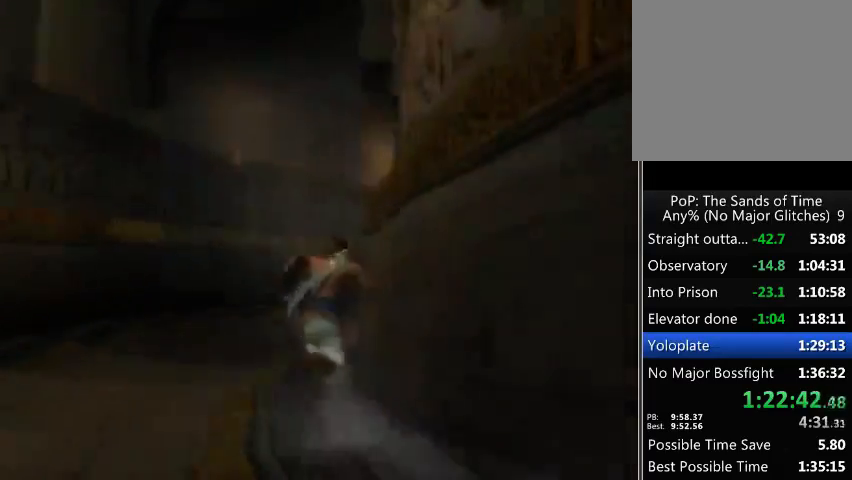
{"buttons": [], "left_stick": "up", "right_stick": "right", "events": []}
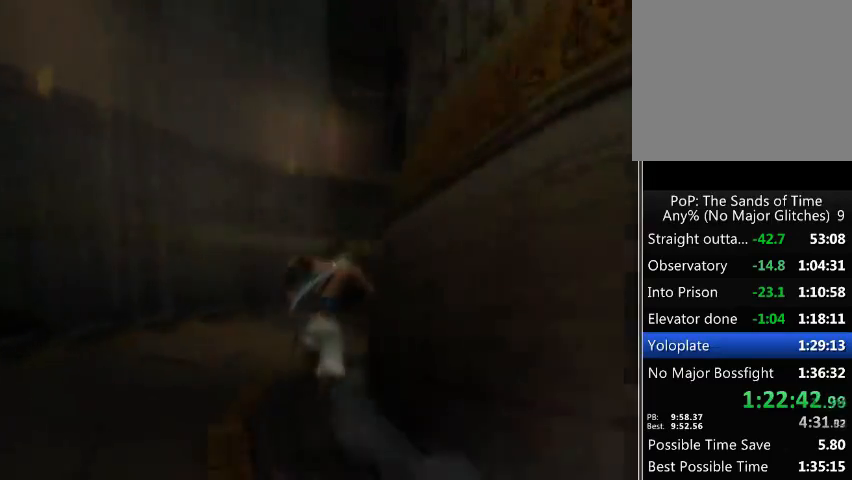
{"buttons": [], "left_stick": "up", "right_stick": "right", "events": []}
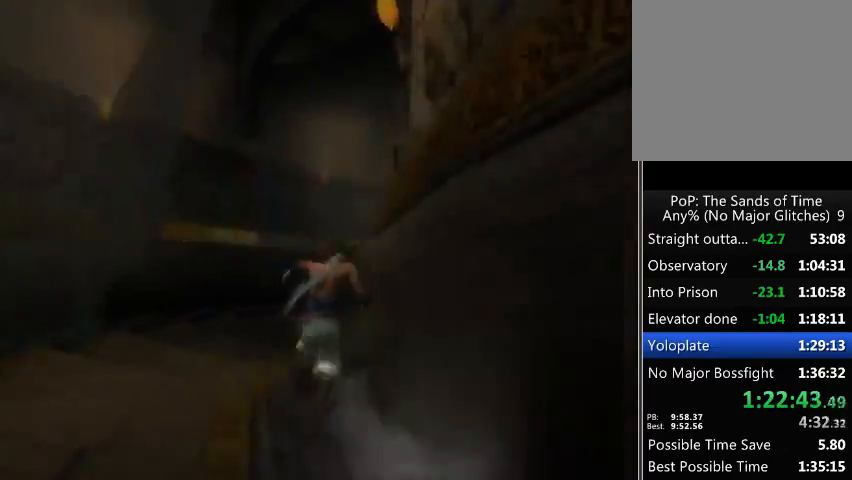
{"buttons": [], "left_stick": "up", "right_stick": "right", "events": []}